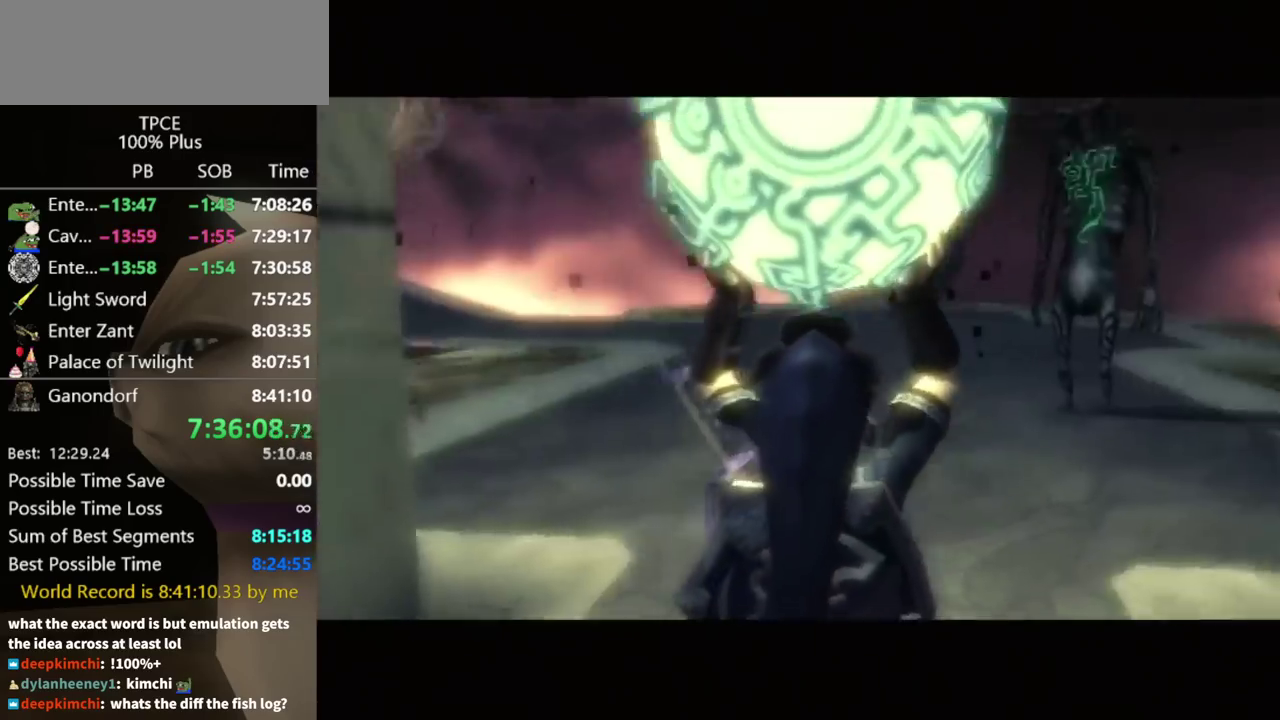
Gameplay with a controller (Nintendo layout); each line is a JSON object with the inputs held at the frame after it. Not read: L3 R3.
{"buttons": [], "left_stick": "up-left", "right_stick": "right"}
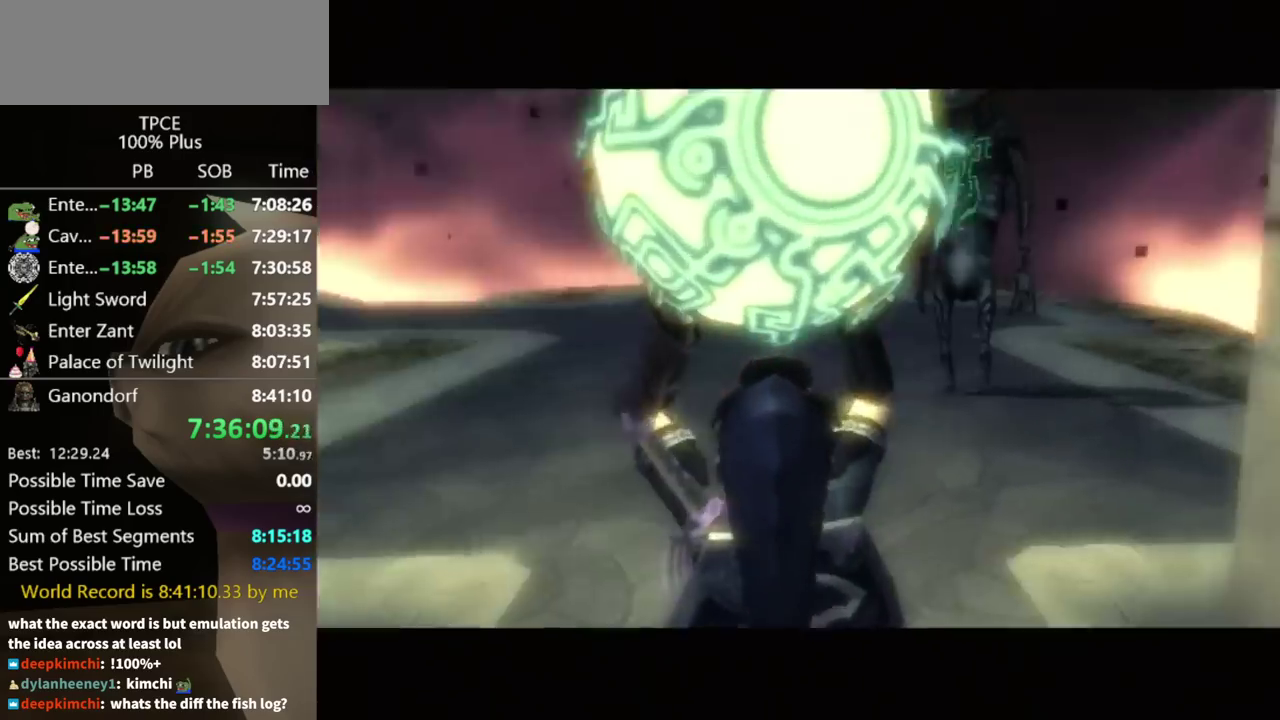
{"buttons": [], "left_stick": "up-left", "right_stick": "right"}
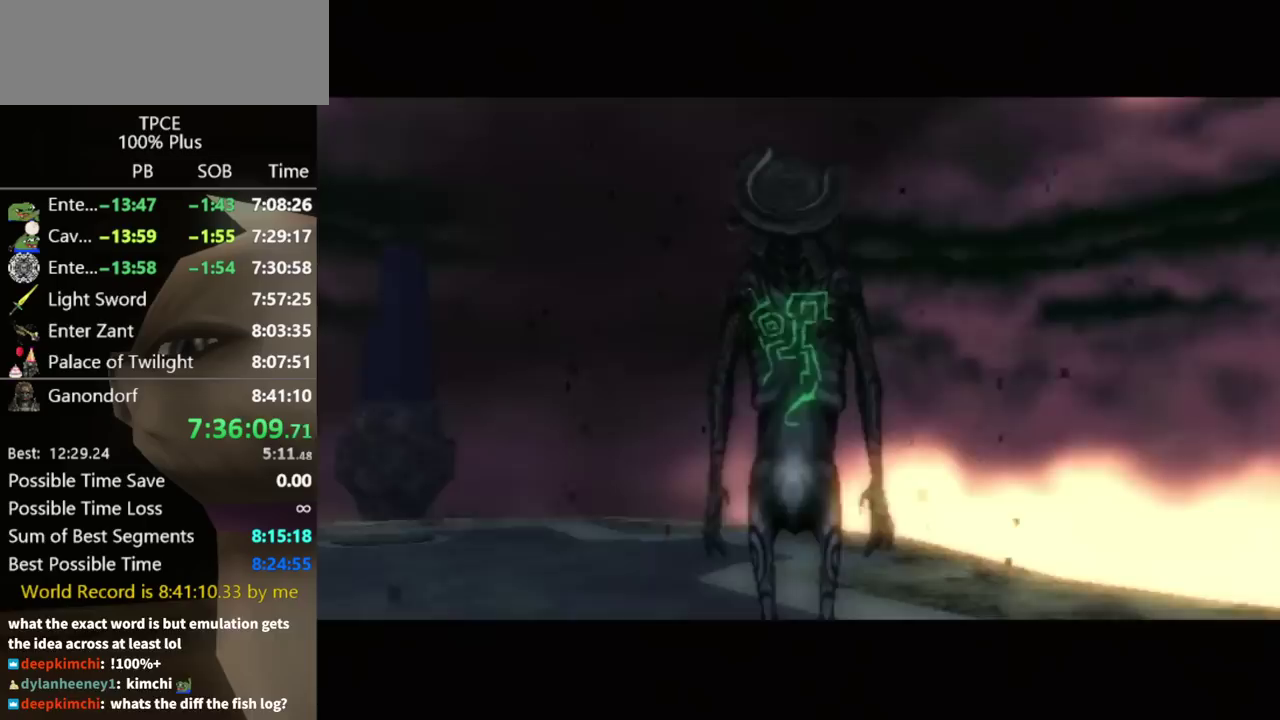
{"buttons": [], "left_stick": "up-left", "right_stick": "right"}
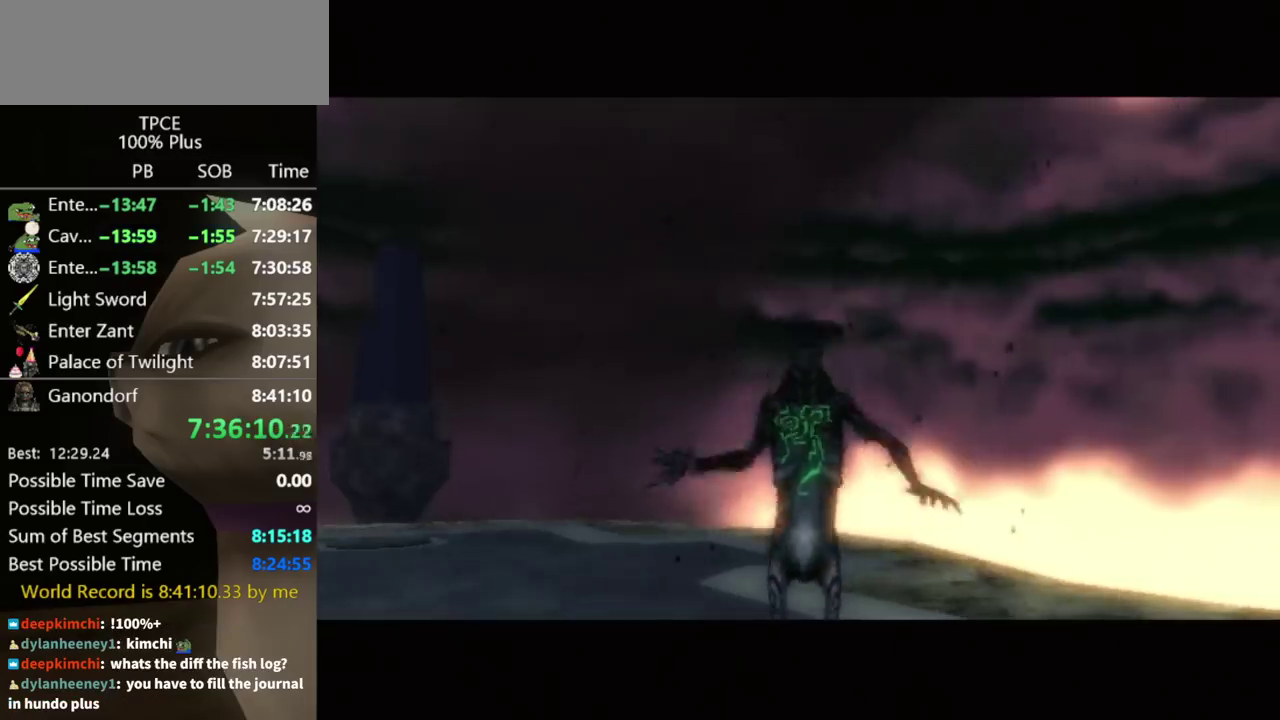
{"buttons": [], "left_stick": "up-left", "right_stick": "right"}
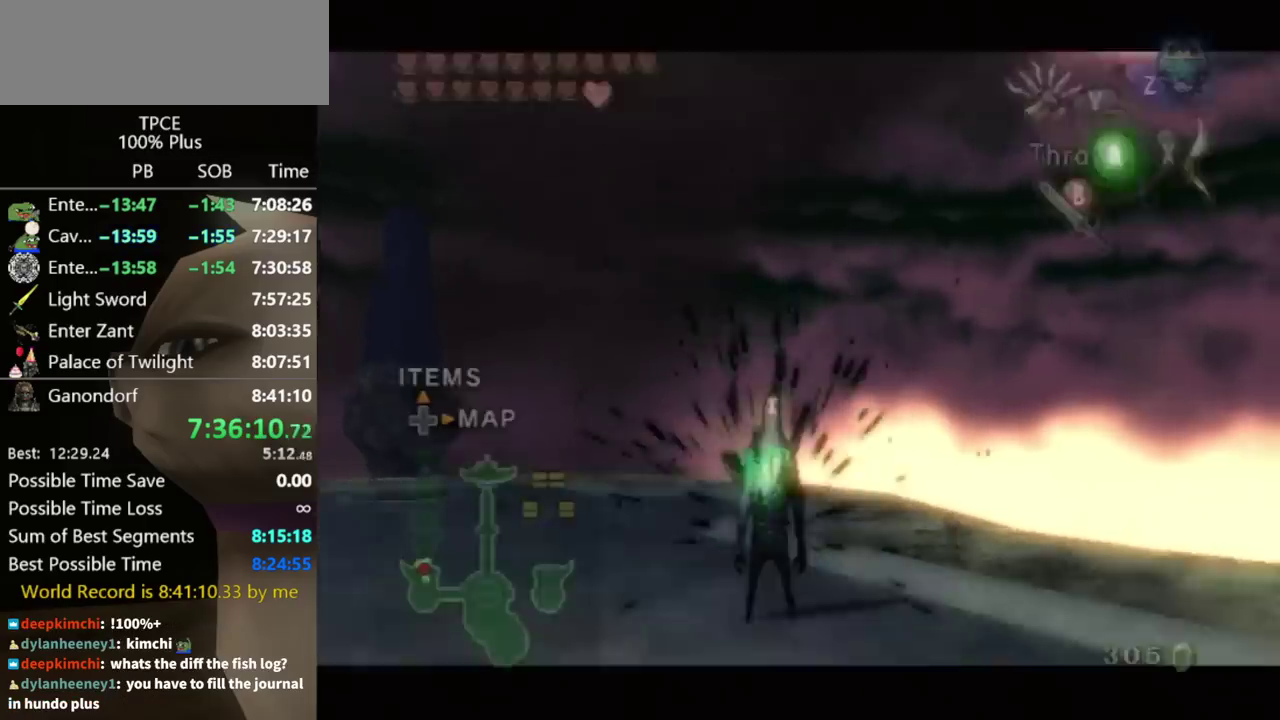
{"buttons": [], "left_stick": "up-left", "right_stick": "right"}
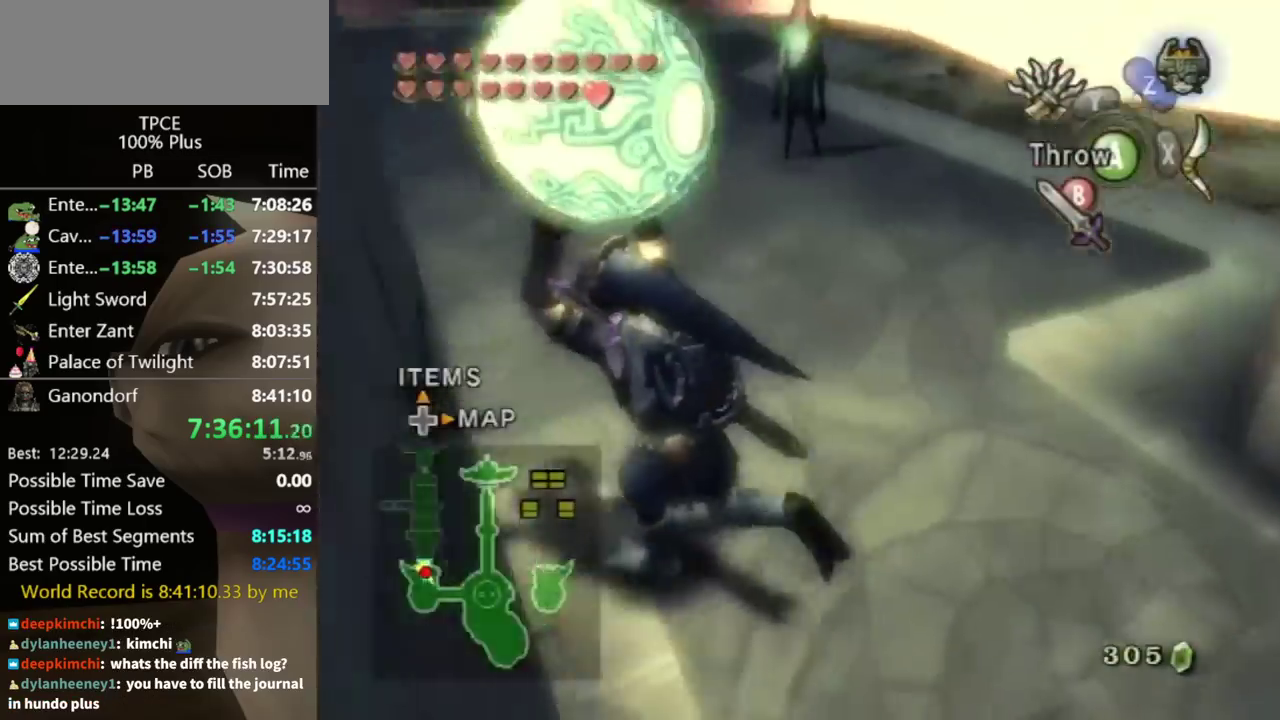
{"buttons": [], "left_stick": "up", "right_stick": "center"}
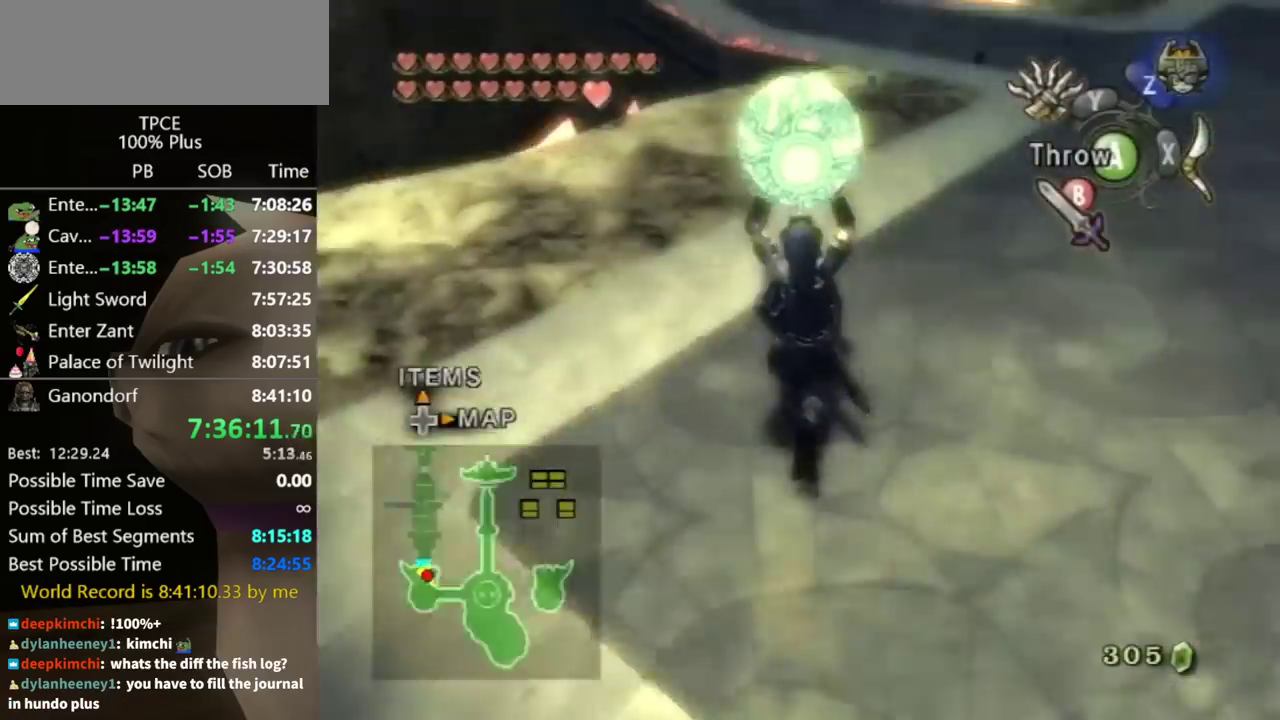
{"buttons": [], "left_stick": "up", "right_stick": "center"}
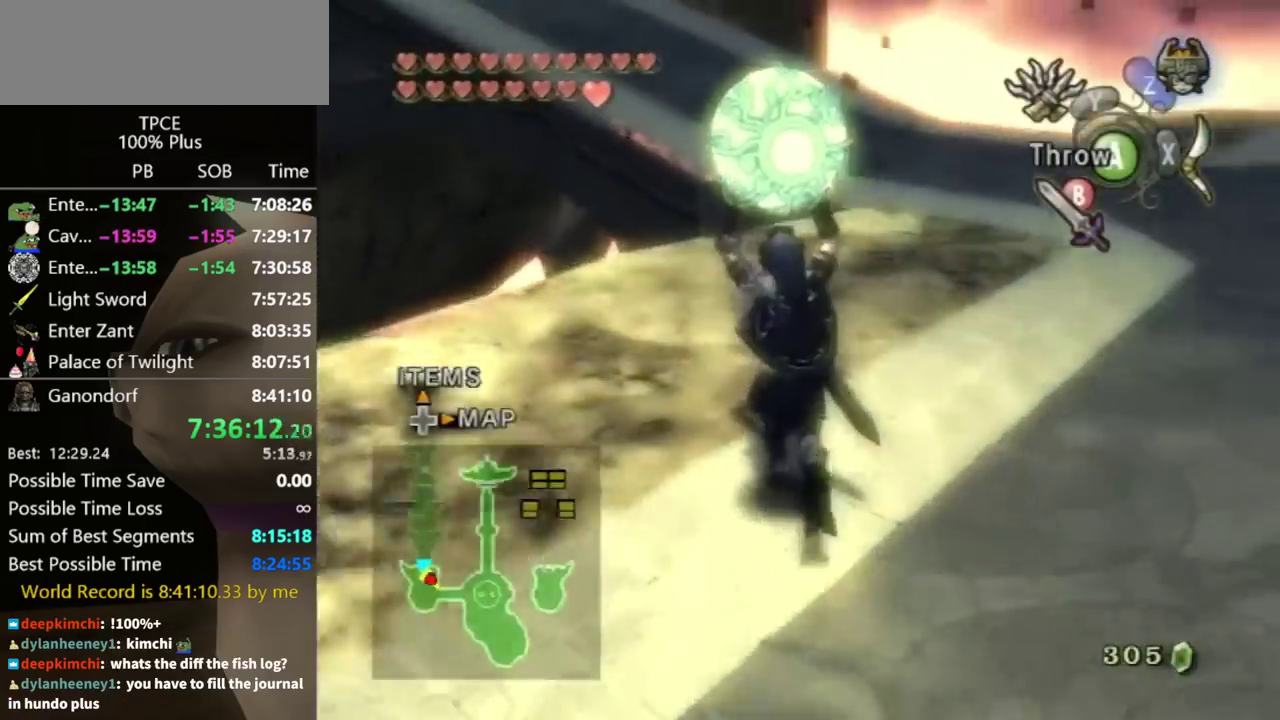
{"buttons": [], "left_stick": "up", "right_stick": "center"}
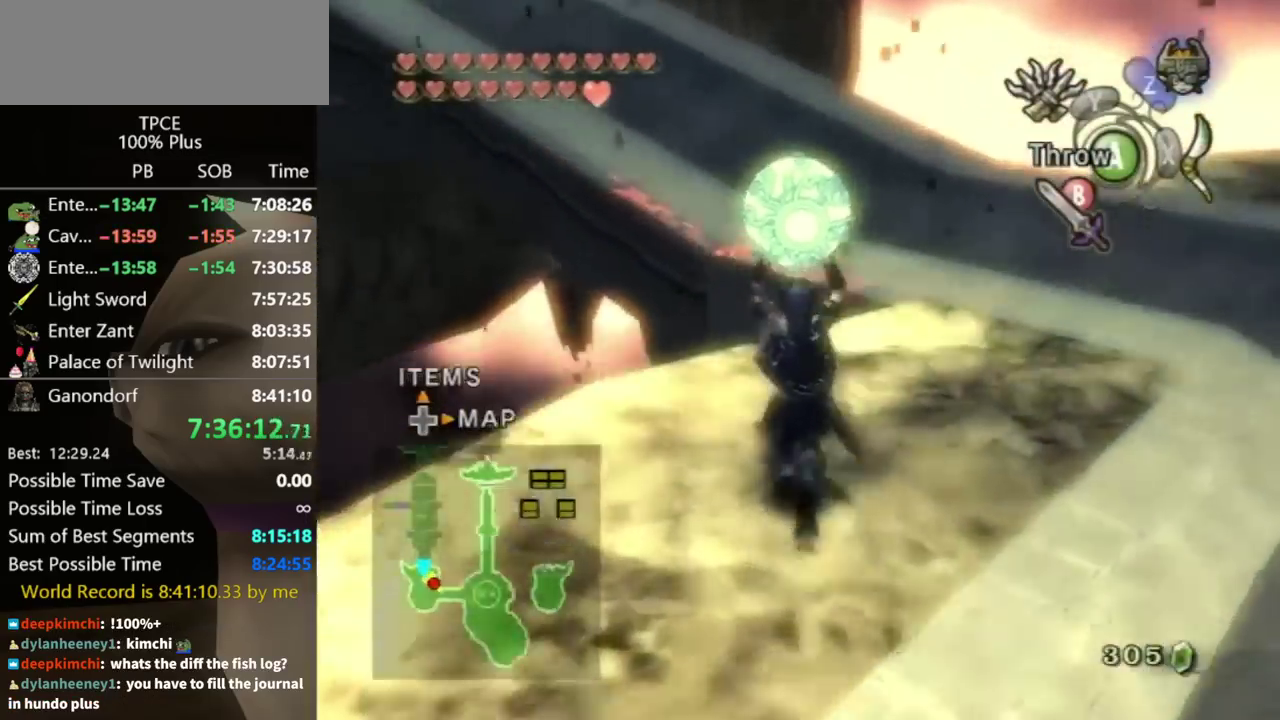
{"buttons": [], "left_stick": "up", "right_stick": "down-right"}
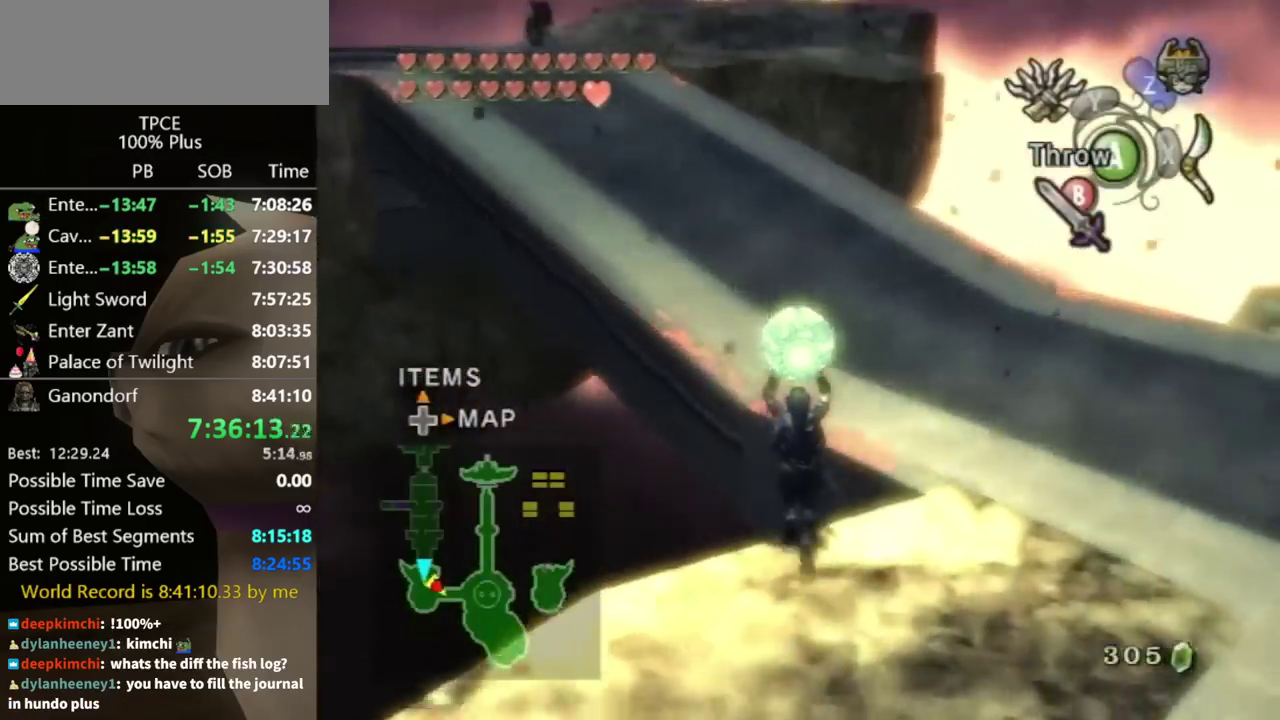
{"buttons": [], "left_stick": "up", "right_stick": "right"}
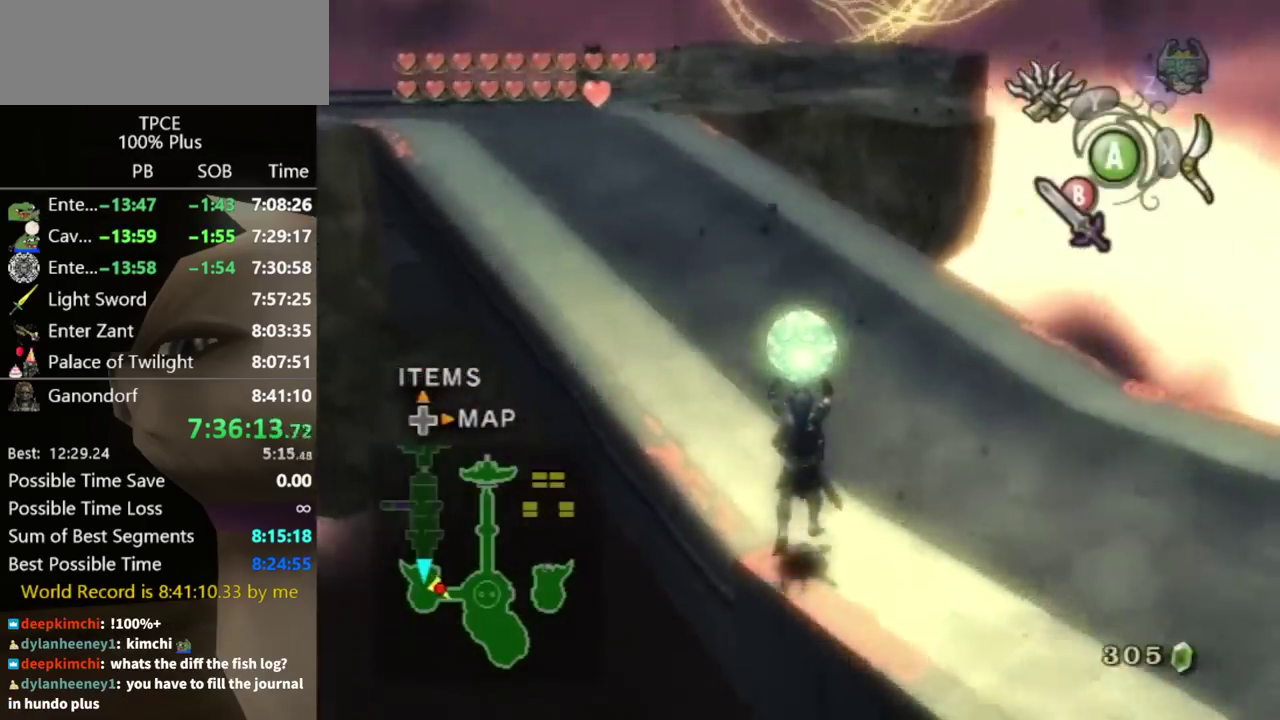
{"buttons": [], "left_stick": "up", "right_stick": "right"}
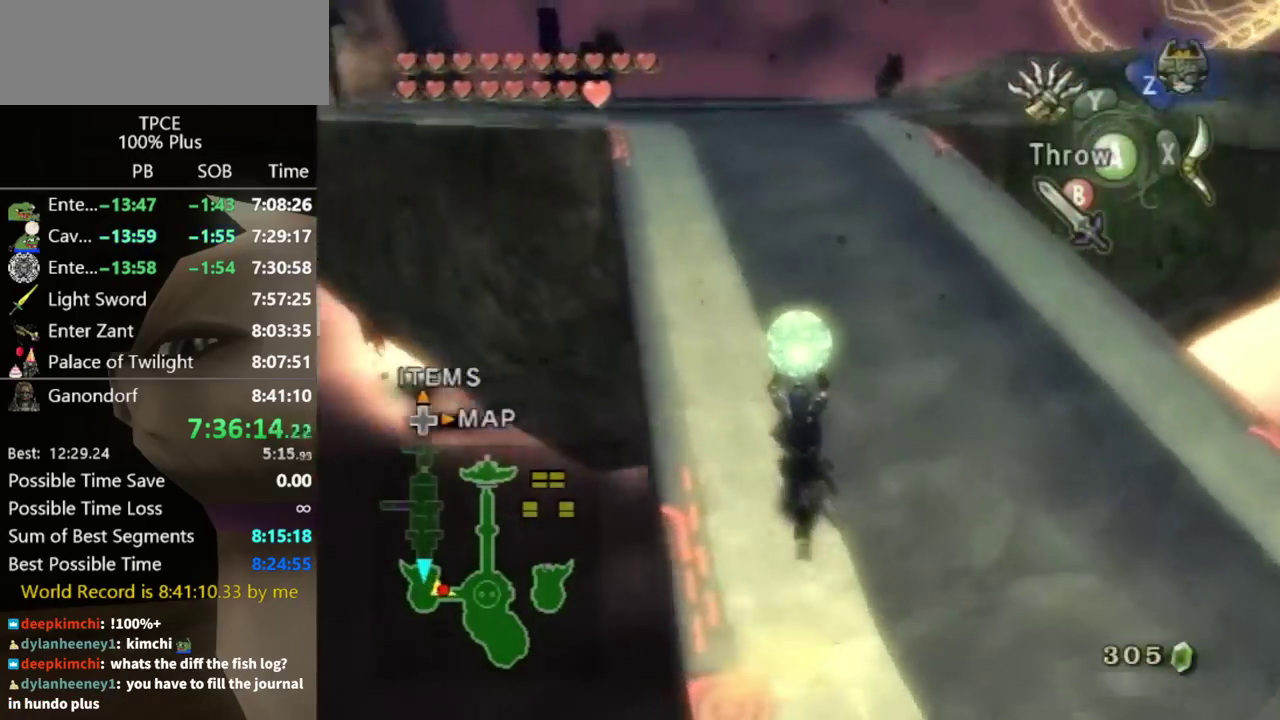
{"buttons": [], "left_stick": "up", "right_stick": "center"}
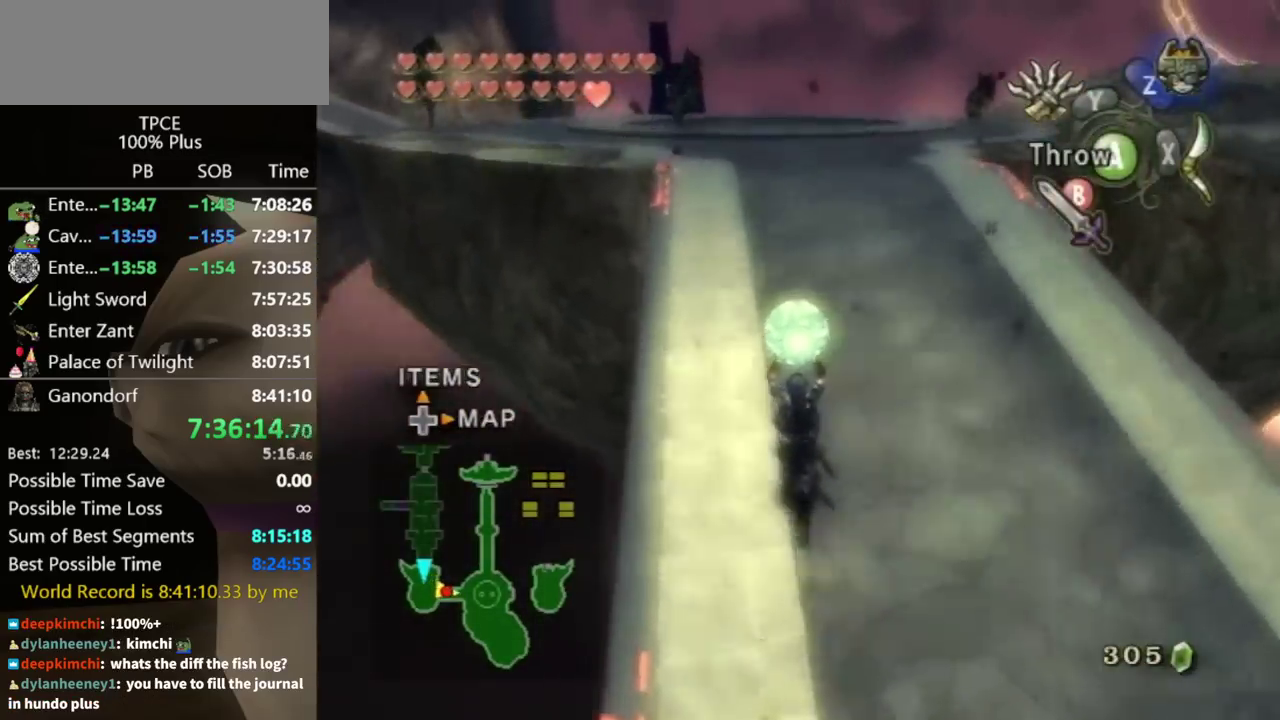
{"buttons": [], "left_stick": "up", "right_stick": "center"}
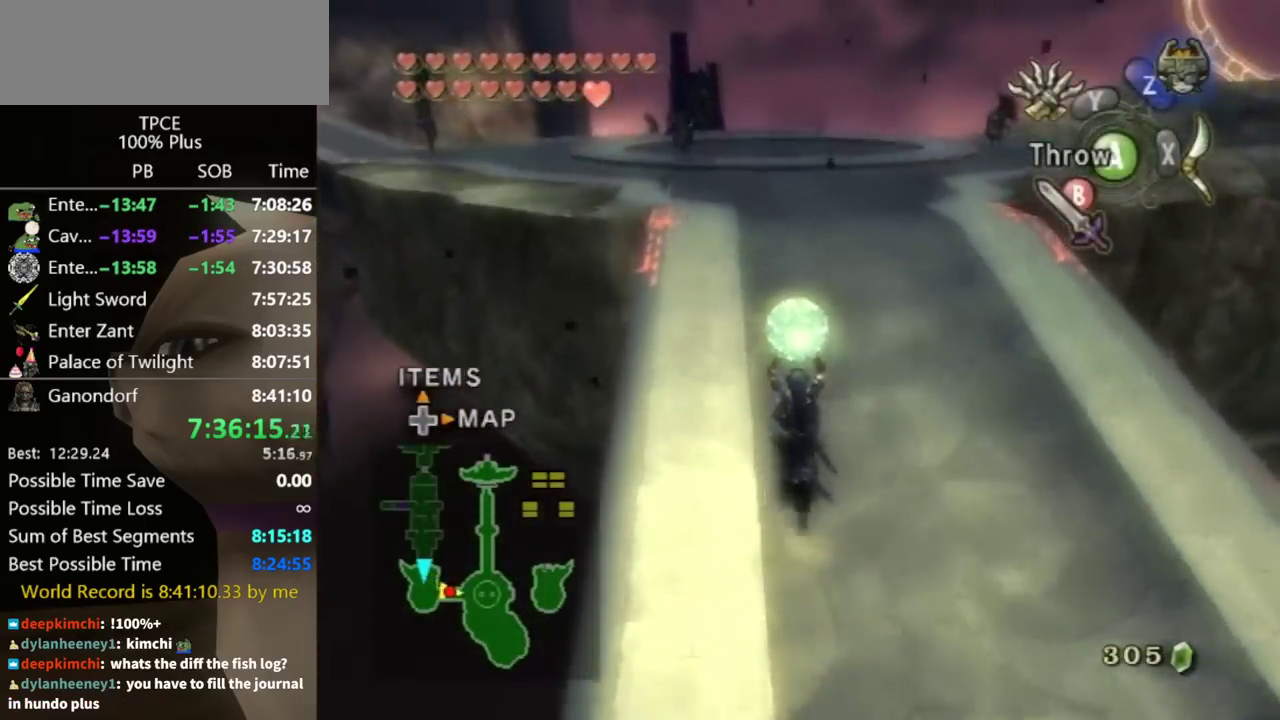
{"buttons": [], "left_stick": "up", "right_stick": "center"}
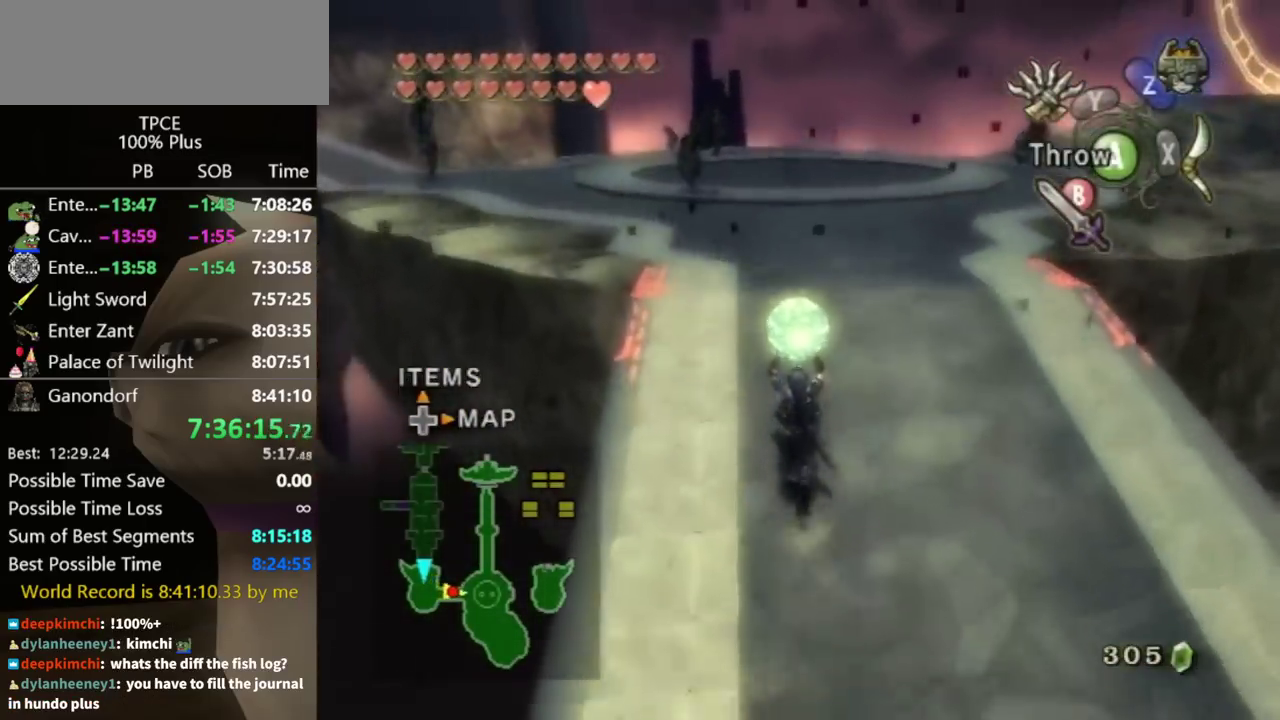
{"buttons": [], "left_stick": "up", "right_stick": "center"}
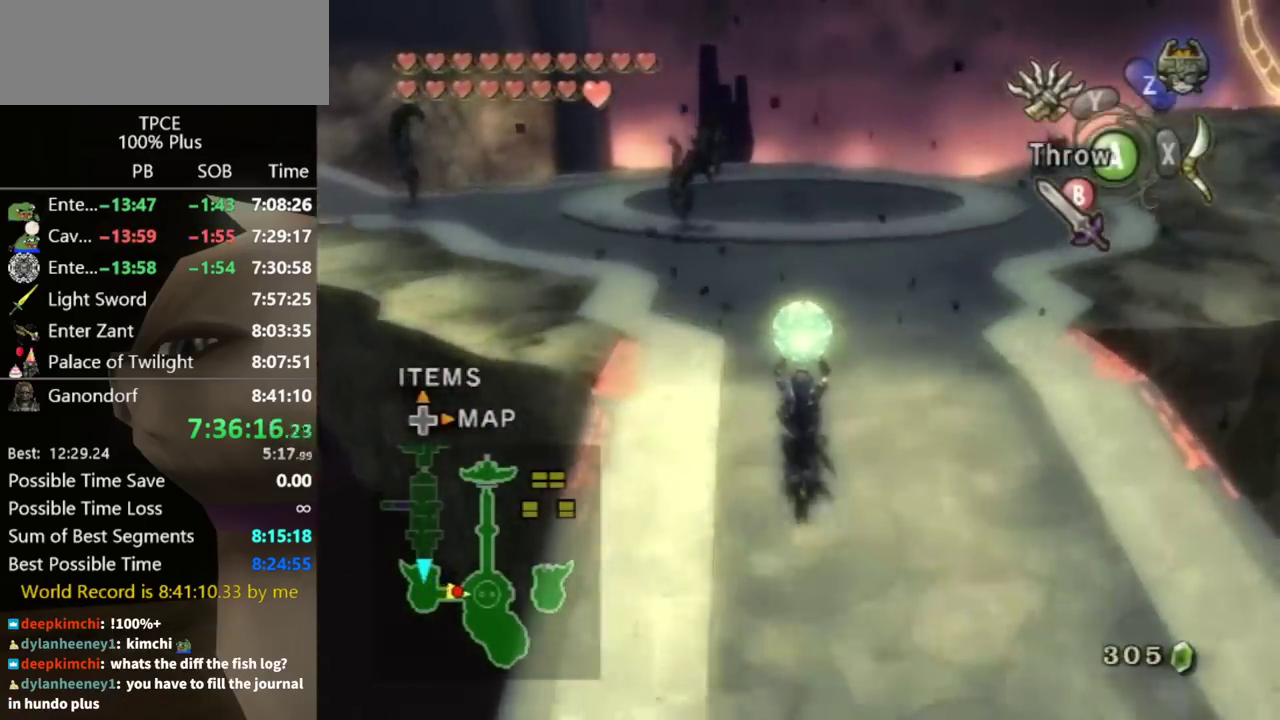
{"buttons": [], "left_stick": "up", "right_stick": "center"}
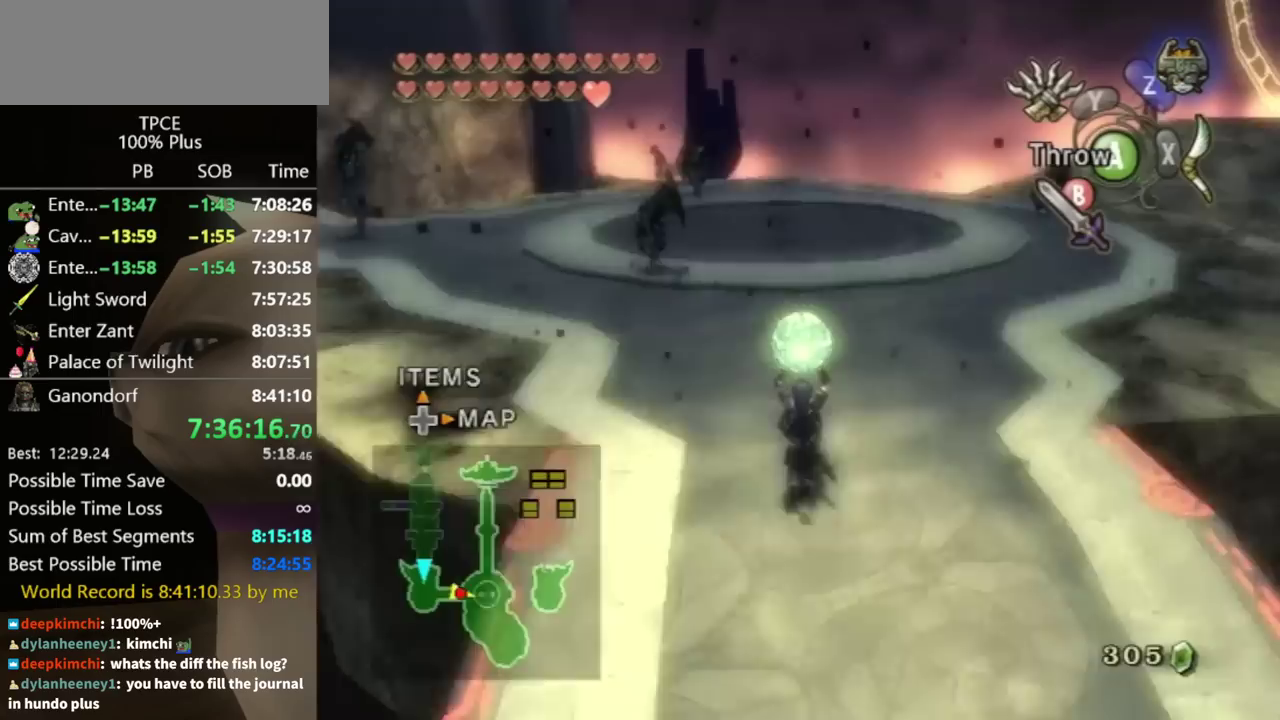
{"buttons": [], "left_stick": "up", "right_stick": "center"}
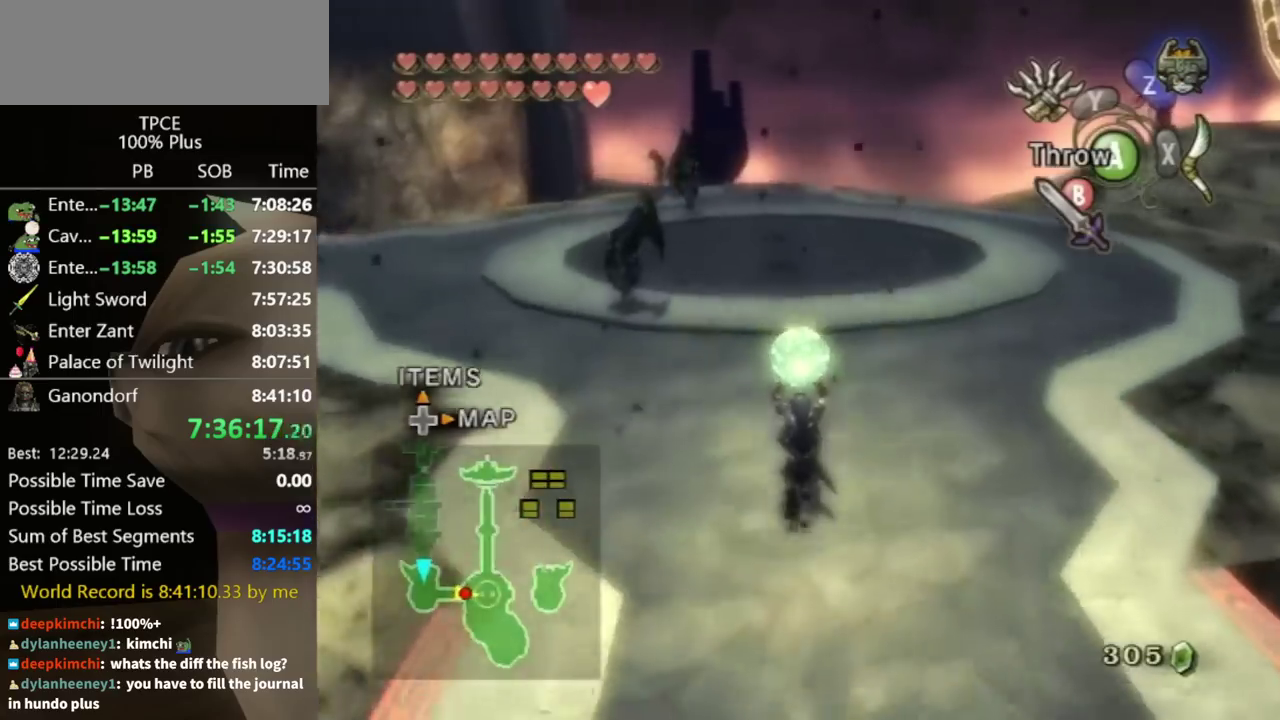
{"buttons": [], "left_stick": "up", "right_stick": "center"}
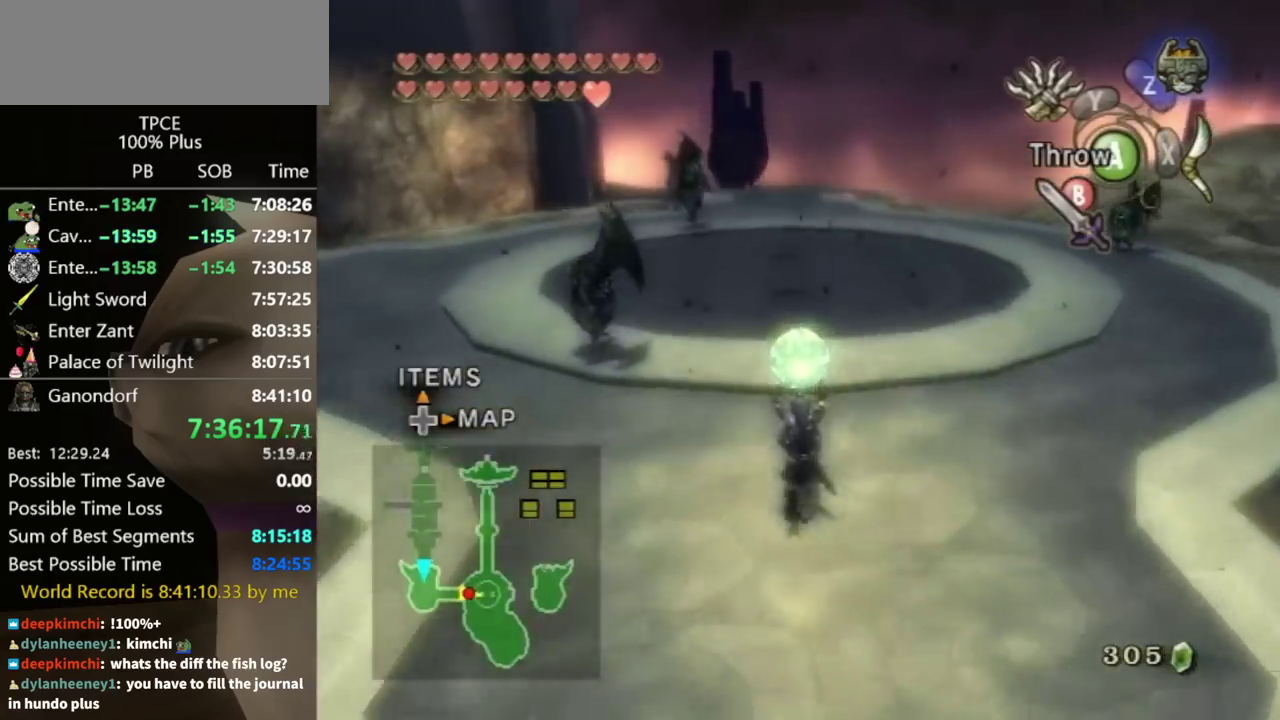
{"buttons": [], "left_stick": "up", "right_stick": "center"}
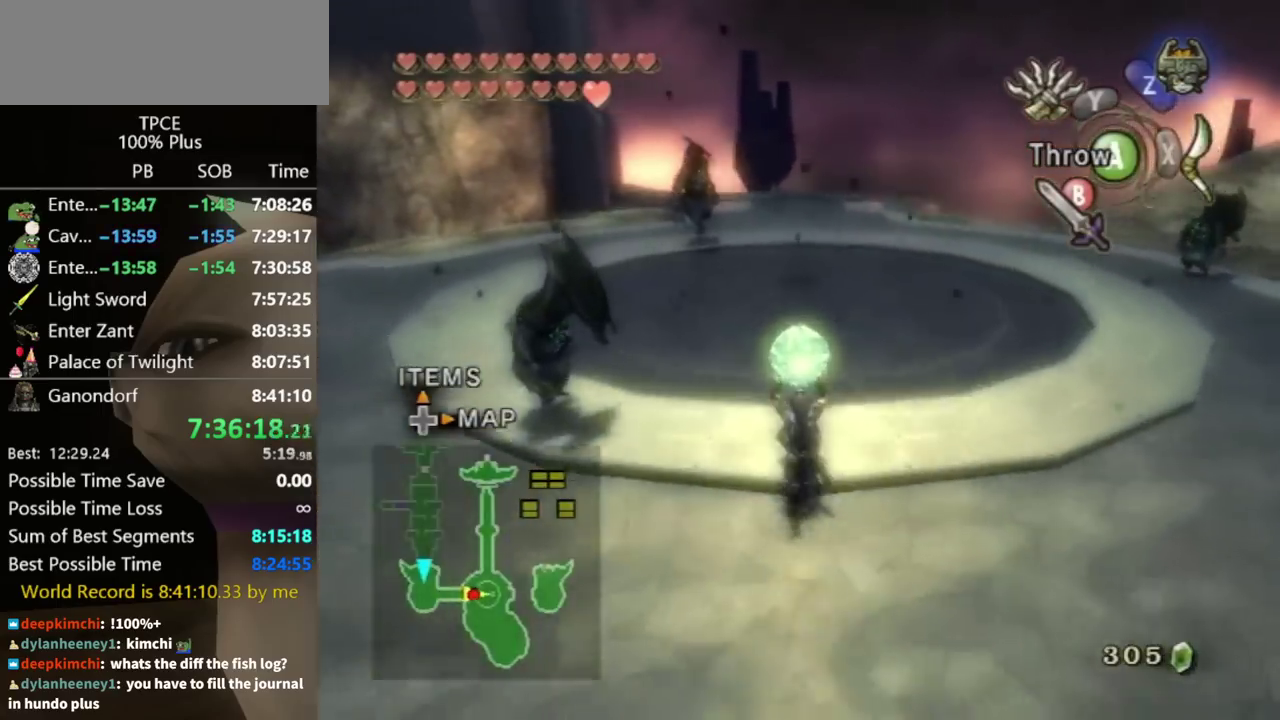
{"buttons": [], "left_stick": "up", "right_stick": "center"}
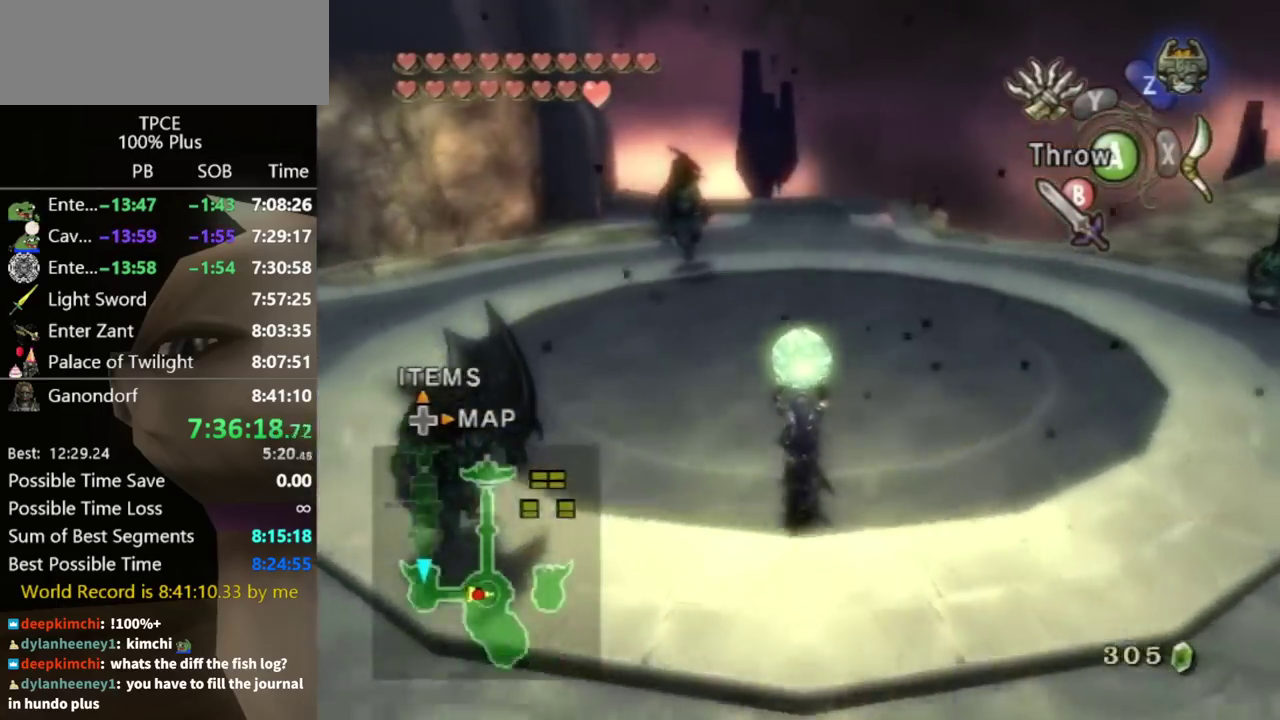
{"buttons": [], "left_stick": "up", "right_stick": "center"}
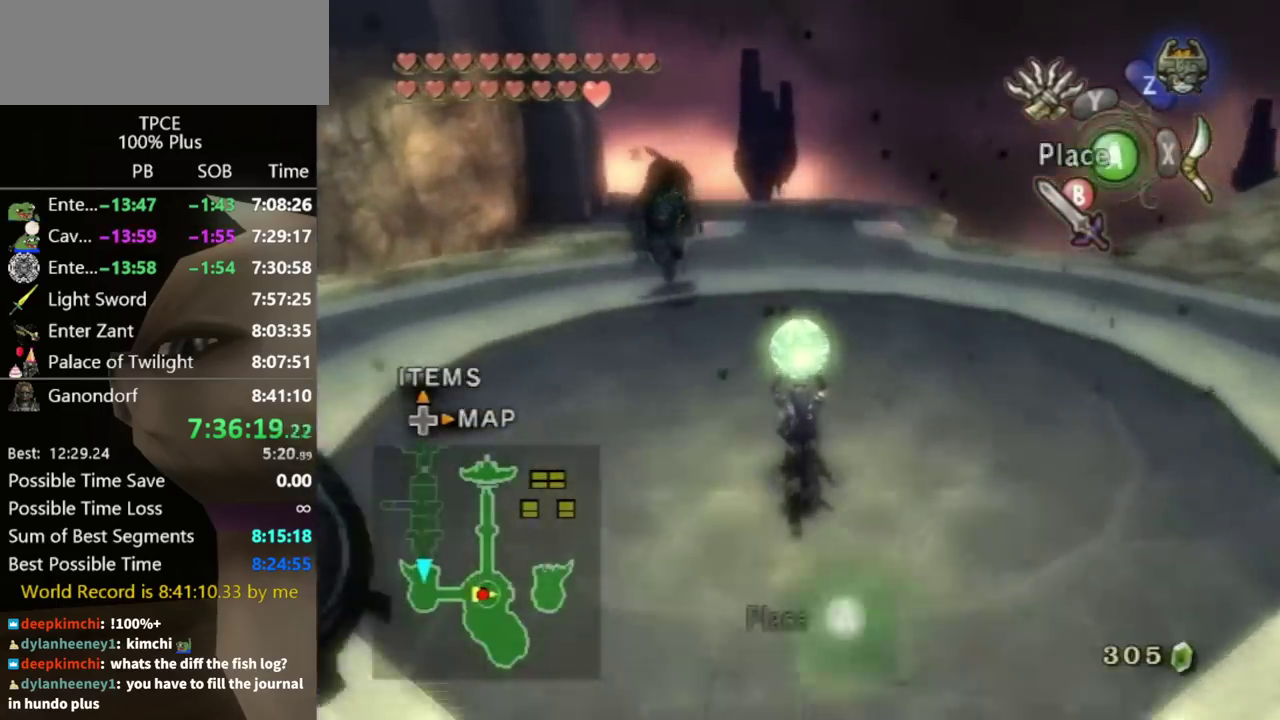
{"buttons": [], "left_stick": "up", "right_stick": "center"}
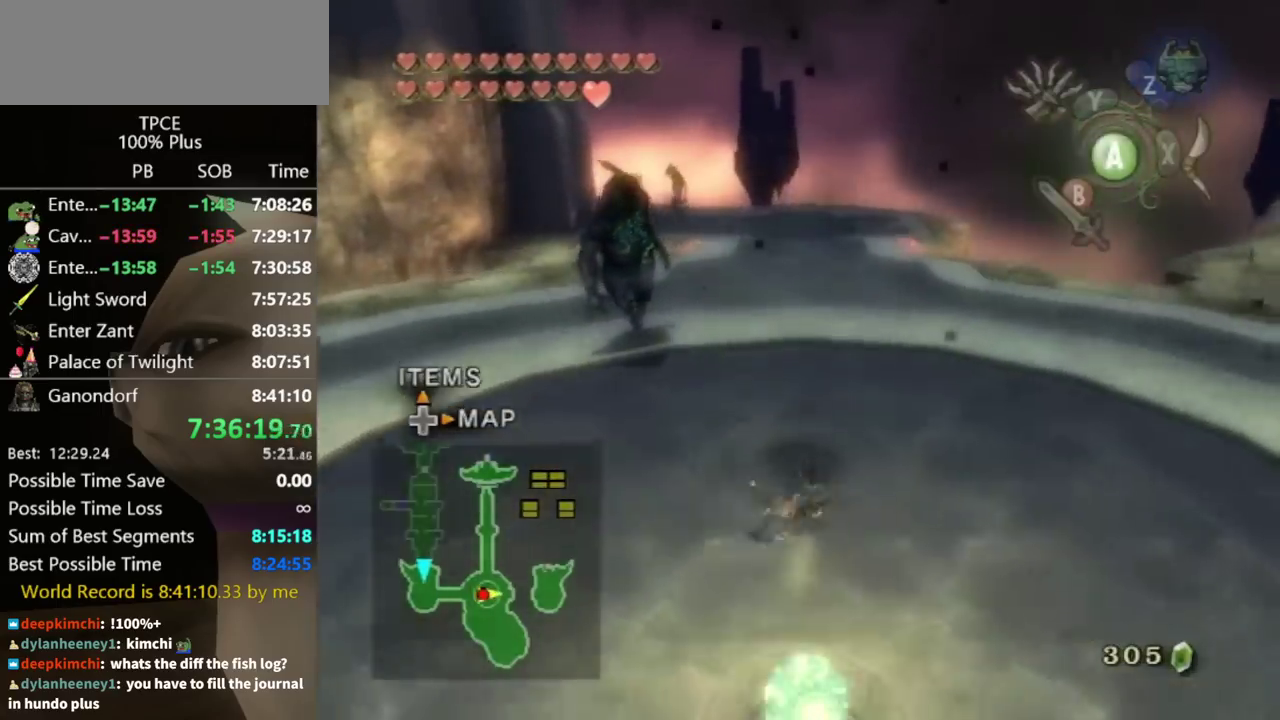
{"buttons": [], "left_stick": "up", "right_stick": "center"}
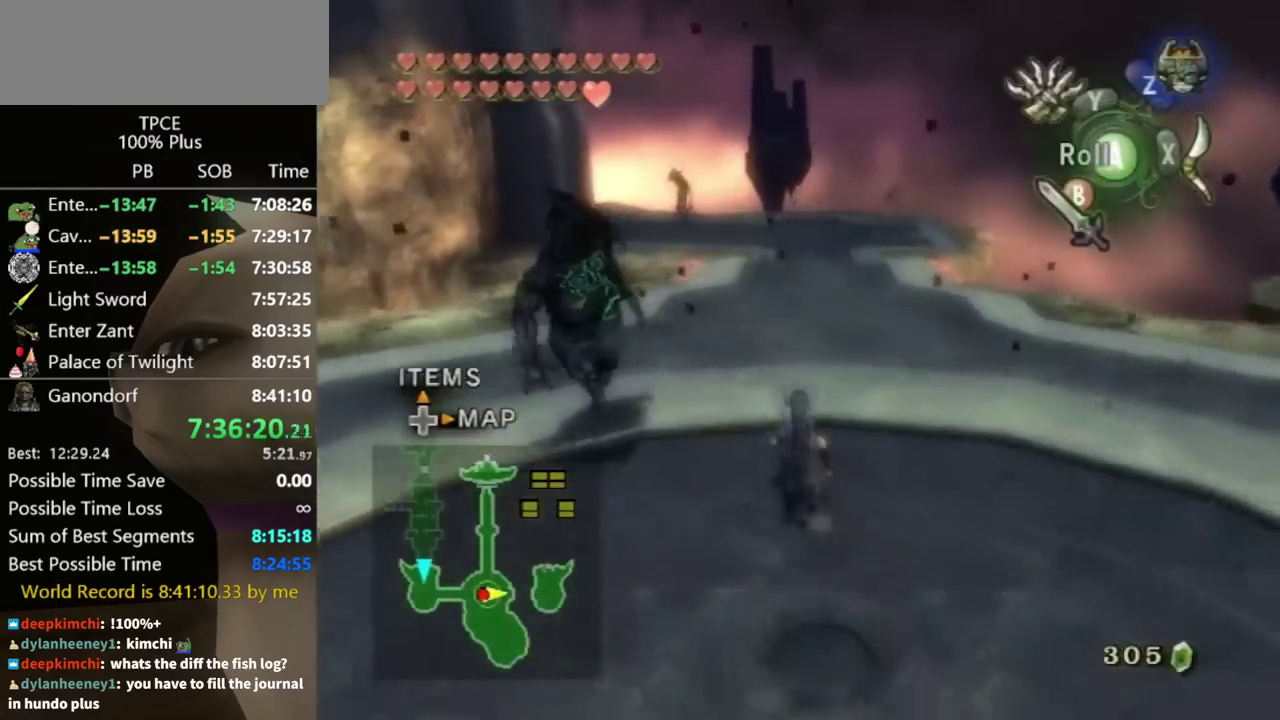
{"buttons": [], "left_stick": "up", "right_stick": "center"}
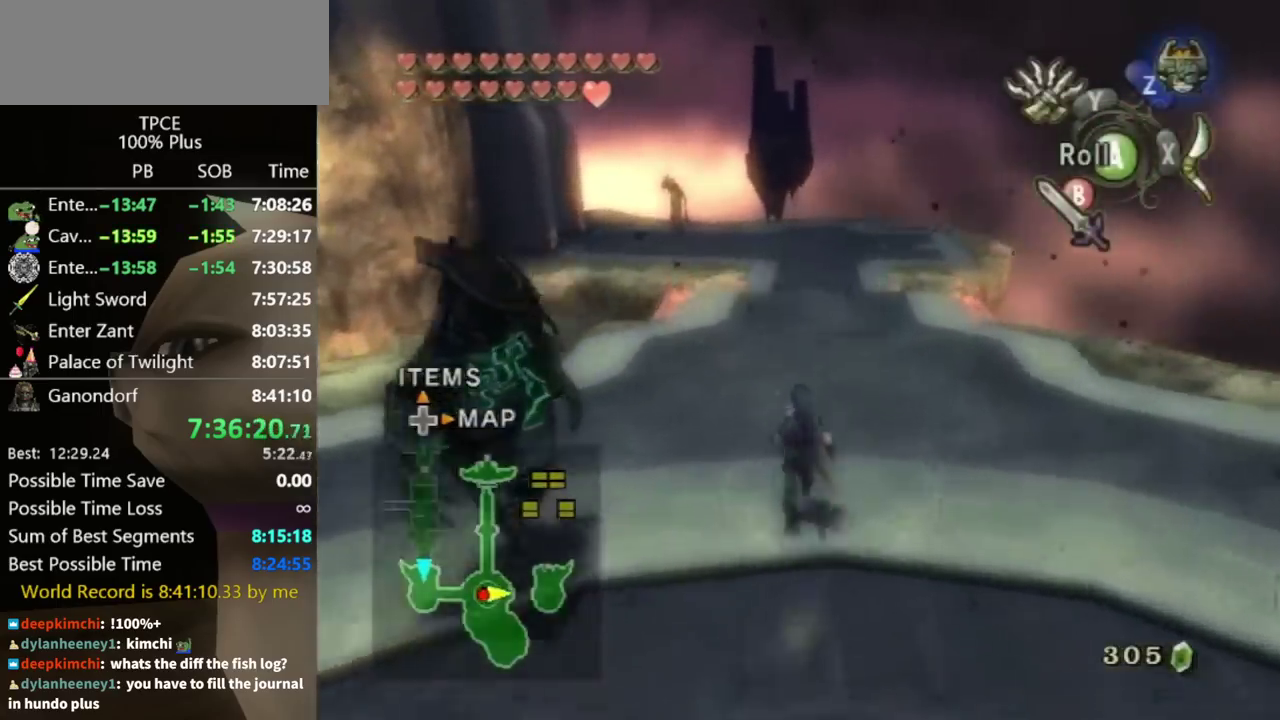
{"buttons": [], "left_stick": "center", "right_stick": "center"}